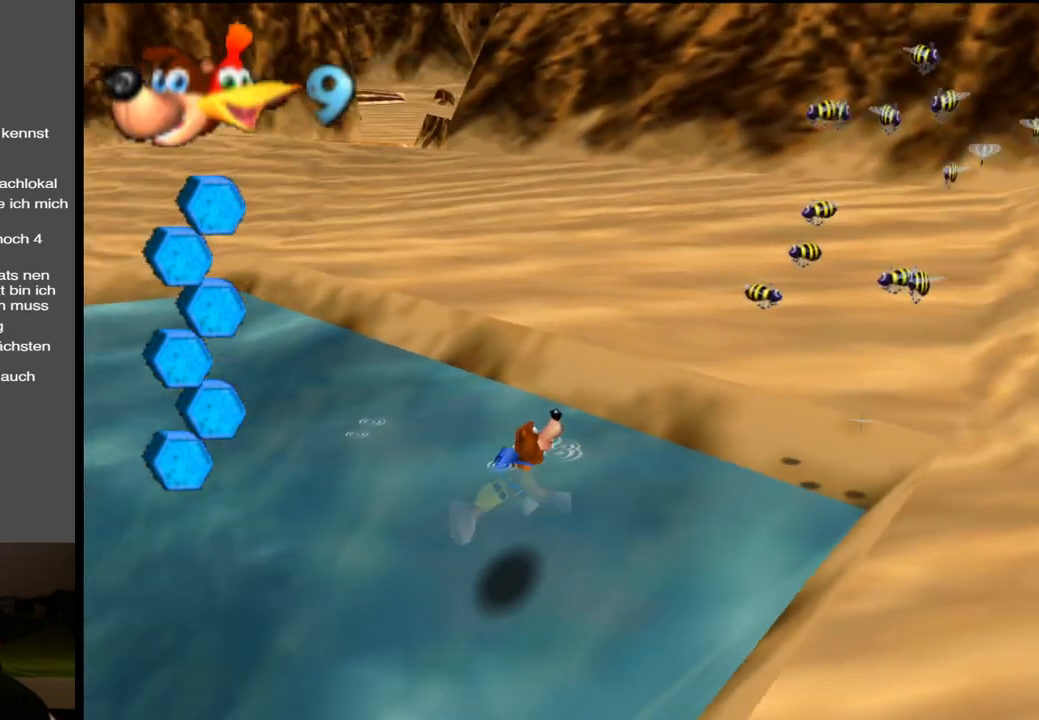
Gameplay with a controller (Xbox layout); each line is a JSON object with the inputs held at the frame after it. "events" lists button and stick changes between this image and that frame as [ms after this image, input, new state], when the widget could be followed in between. Not read: L3 R3.
{"buttons": [], "left_stick": "up-right", "right_stick": "center", "events": [[83, "B", "down"], [200, "B", "up"], [350, "B", "down"], [433, "B", "up"], [450, "left_stick", "up-right"]]}
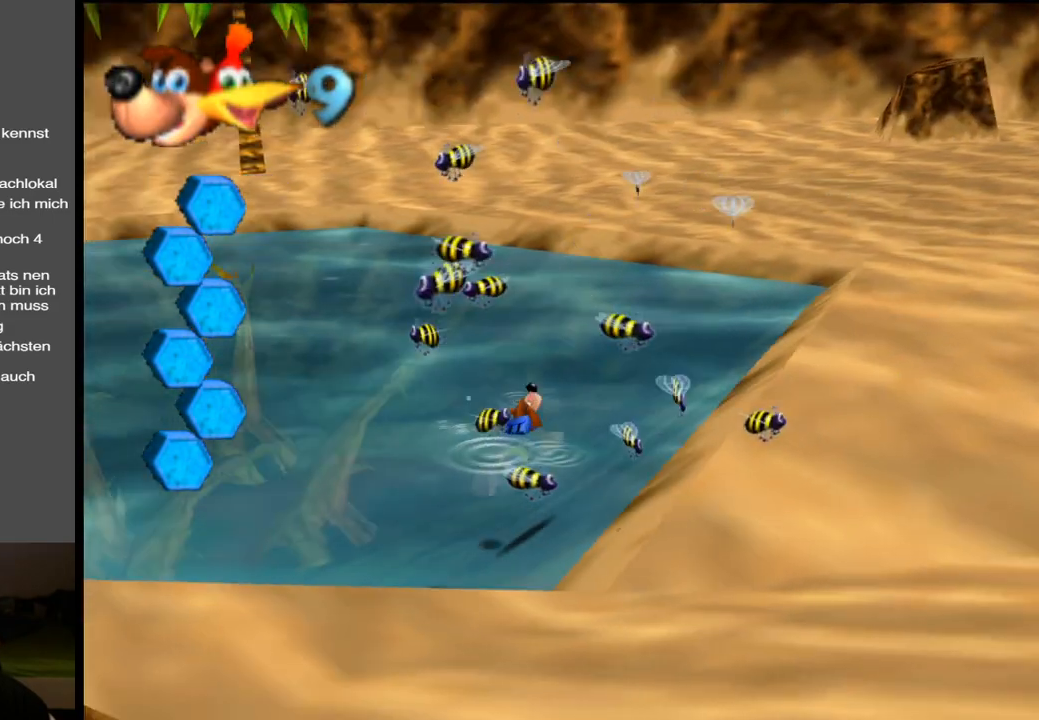
{"buttons": [], "left_stick": "down-right", "right_stick": "center", "events": [[133, "B", "down"], [200, "left_stick", "right"], [267, "B", "up"], [383, "left_stick", "down-right"]]}
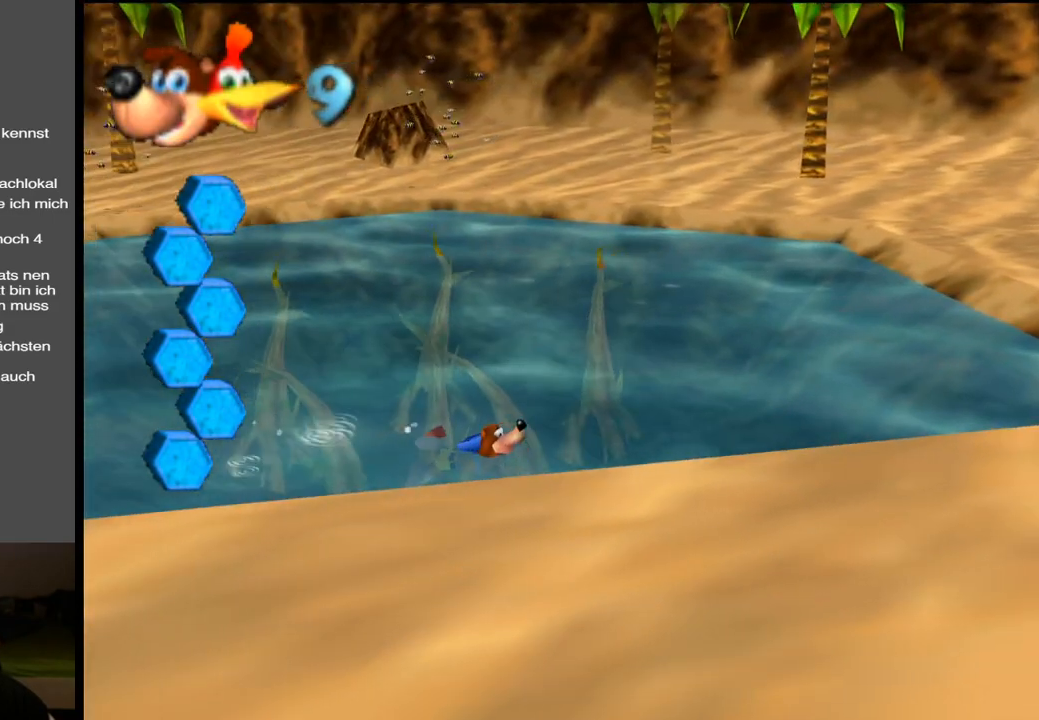
{"buttons": ["B"], "left_stick": "down-right", "right_stick": "center", "events": [[450, "B", "down"]]}
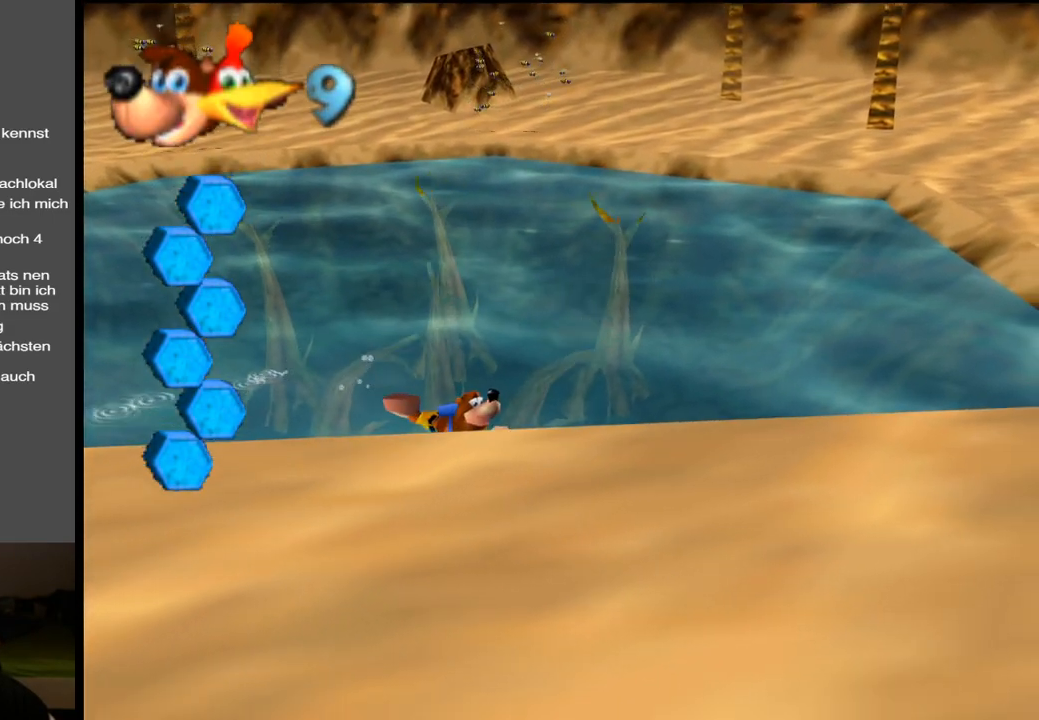
{"buttons": [], "left_stick": "down-right", "right_stick": "center", "events": [[100, "B", "up"]]}
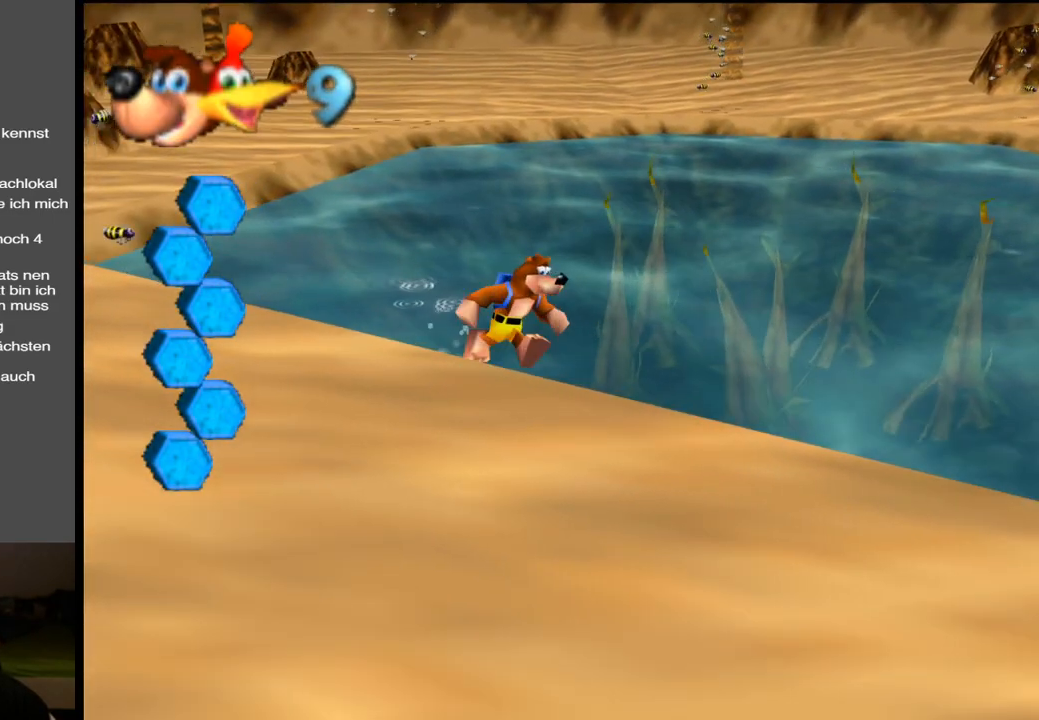
{"buttons": [], "left_stick": "down-right", "right_stick": "center", "events": []}
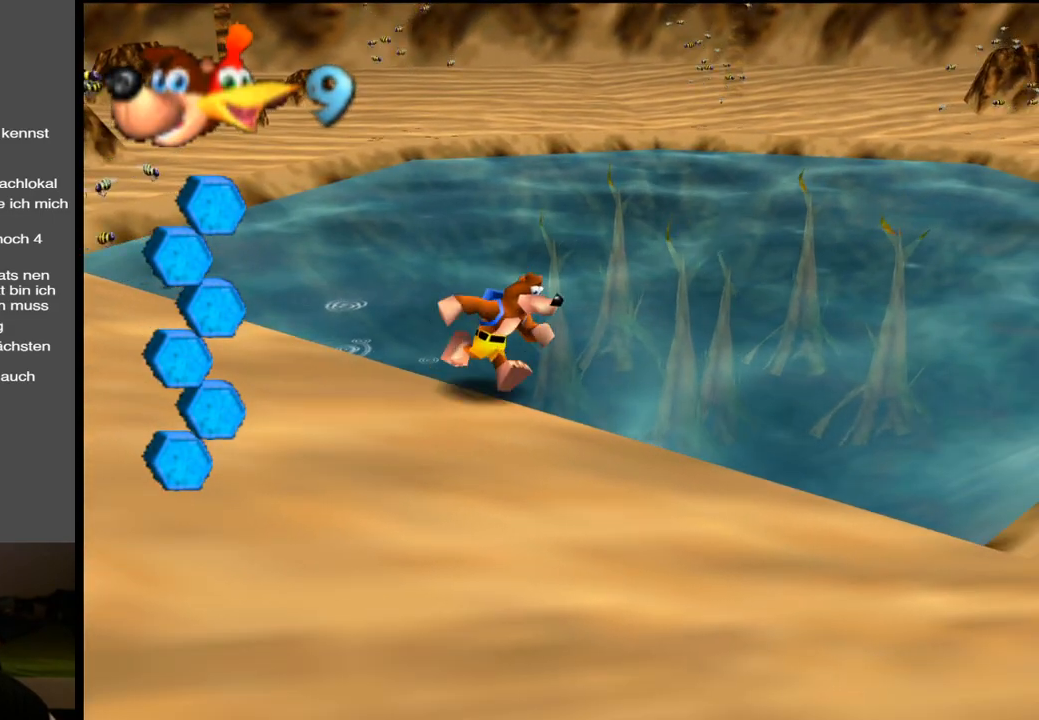
{"buttons": [], "left_stick": "center", "right_stick": "center", "events": [[217, "left_stick", "center"]]}
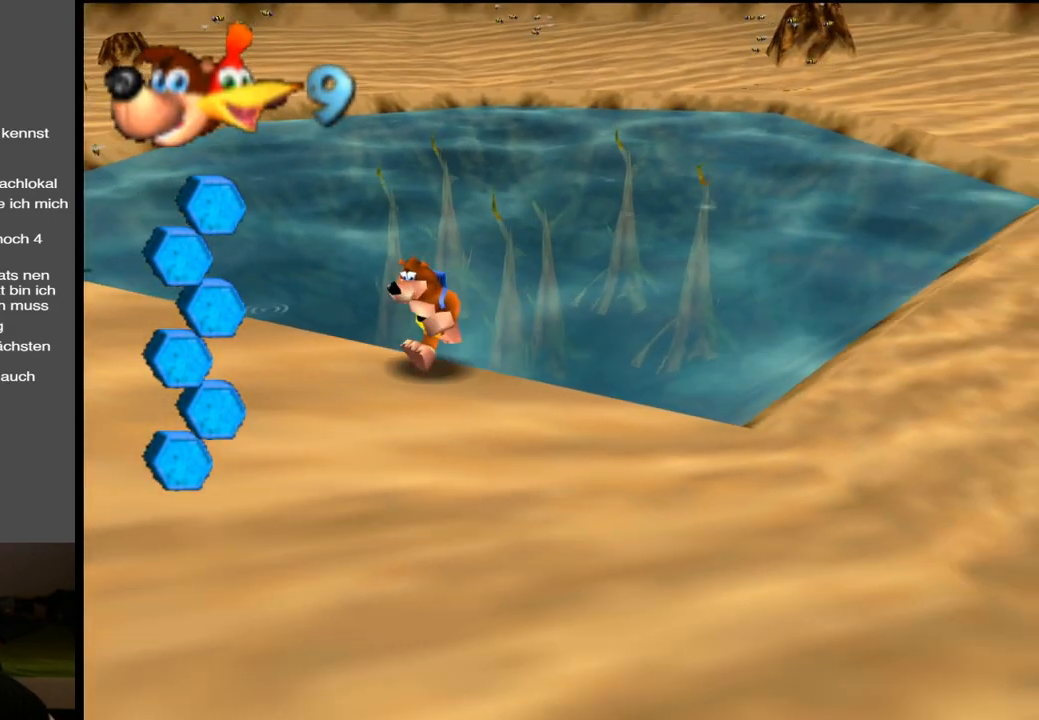
{"buttons": [], "left_stick": "center", "right_stick": "center", "events": []}
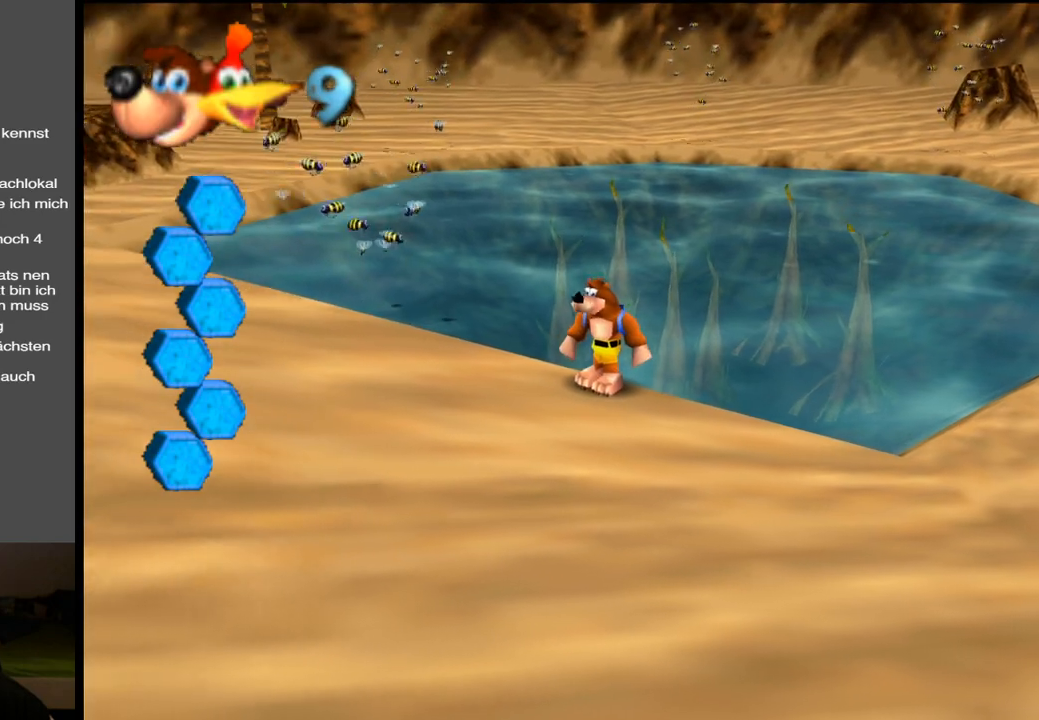
{"buttons": [], "left_stick": "center", "right_stick": "center", "events": []}
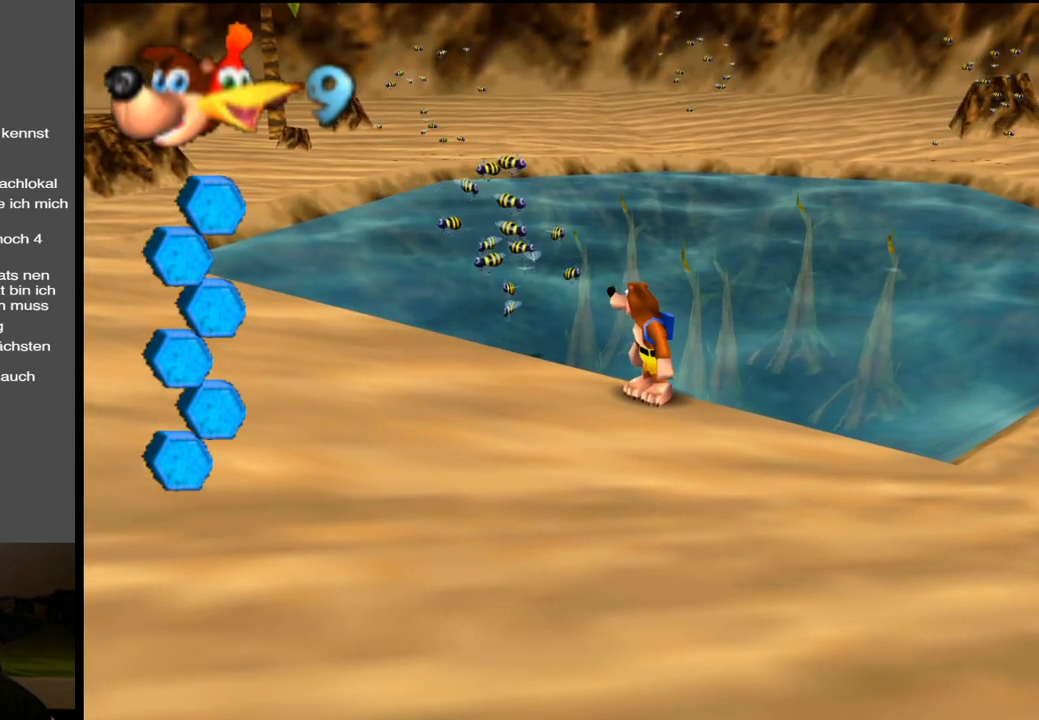
{"buttons": [], "left_stick": "down-right", "right_stick": "center", "events": [[483, "left_stick", "down-right"]]}
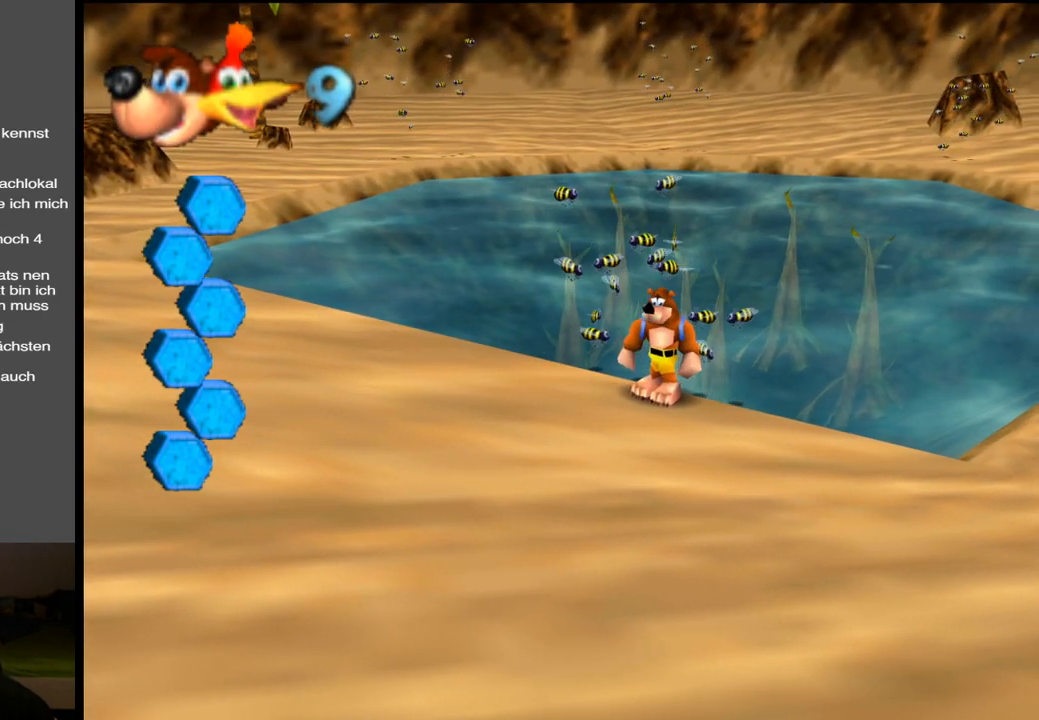
{"buttons": [], "left_stick": "down-right", "right_stick": "center", "events": []}
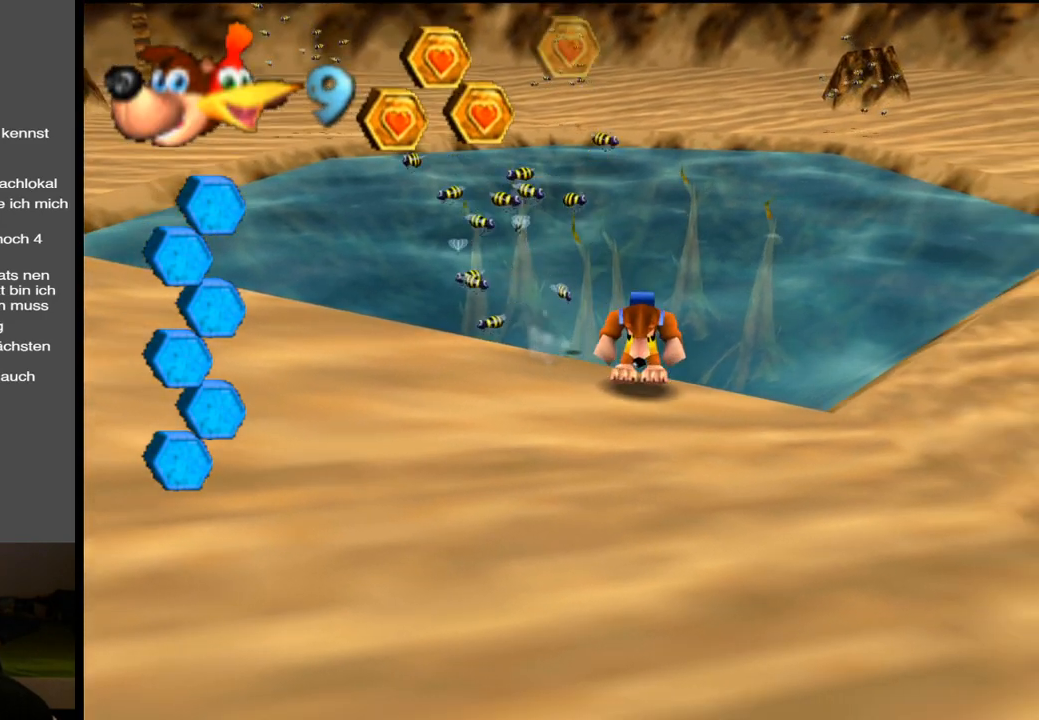
{"buttons": [], "left_stick": "down-right", "right_stick": "center", "events": []}
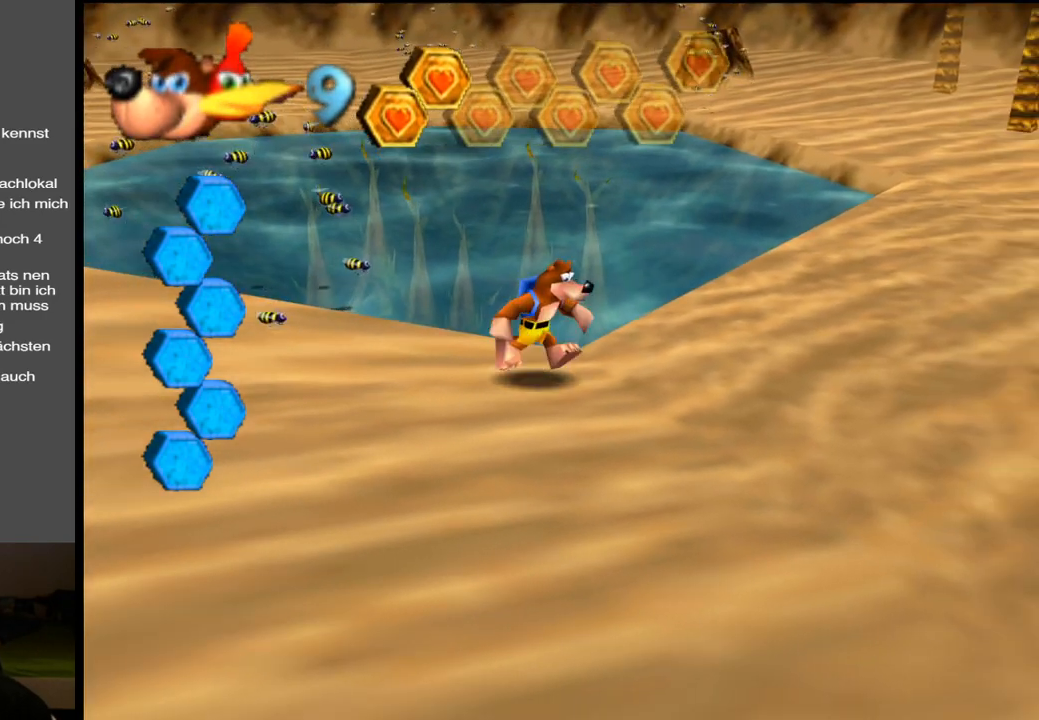
{"buttons": [], "left_stick": "down-right", "right_stick": "center", "events": []}
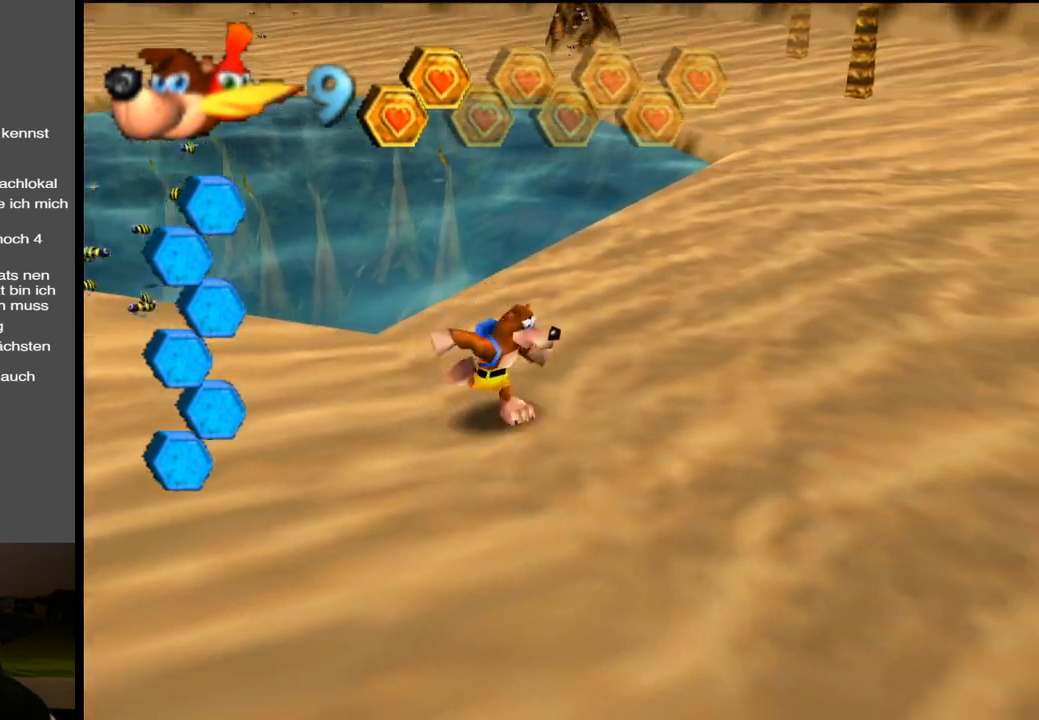
{"buttons": [], "left_stick": "center", "right_stick": "center", "events": [[83, "left_stick", "center"]]}
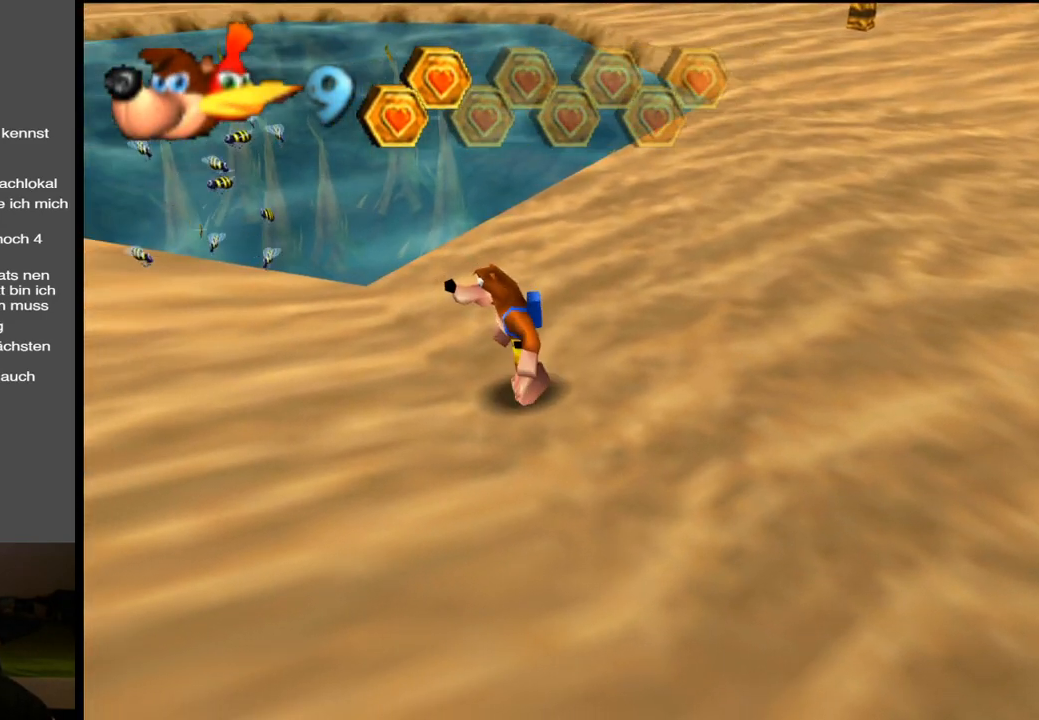
{"buttons": [], "left_stick": "down-right", "right_stick": "center", "events": [[350, "left_stick", "right"], [433, "left_stick", "down-right"]]}
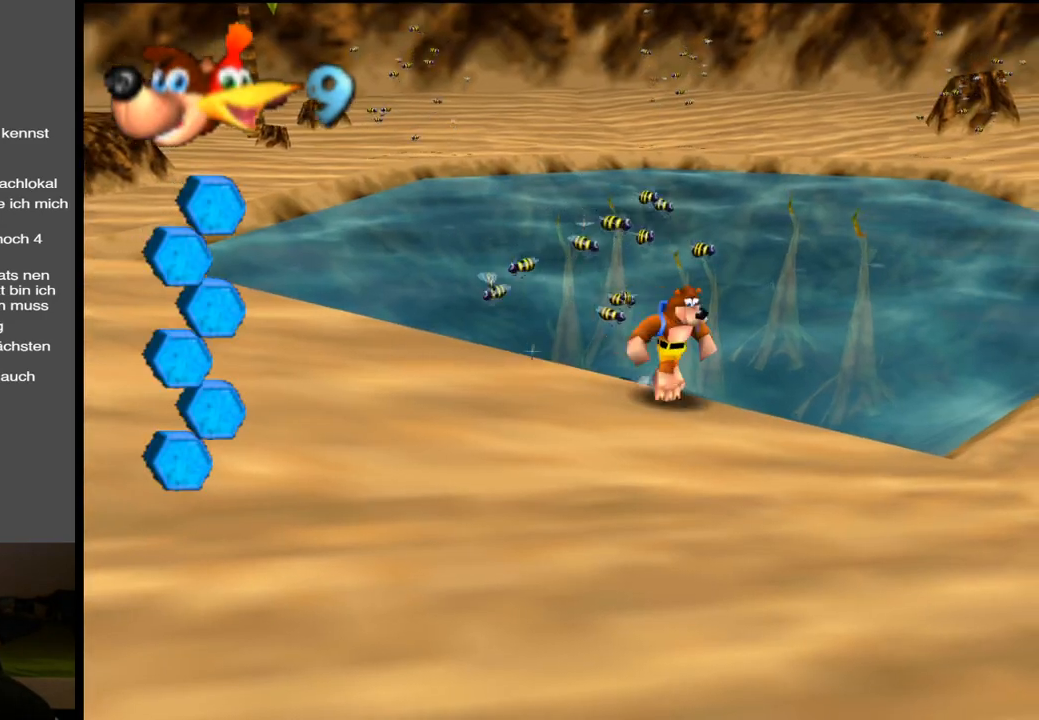
{"buttons": [], "left_stick": "down-right", "right_stick": "center", "events": []}
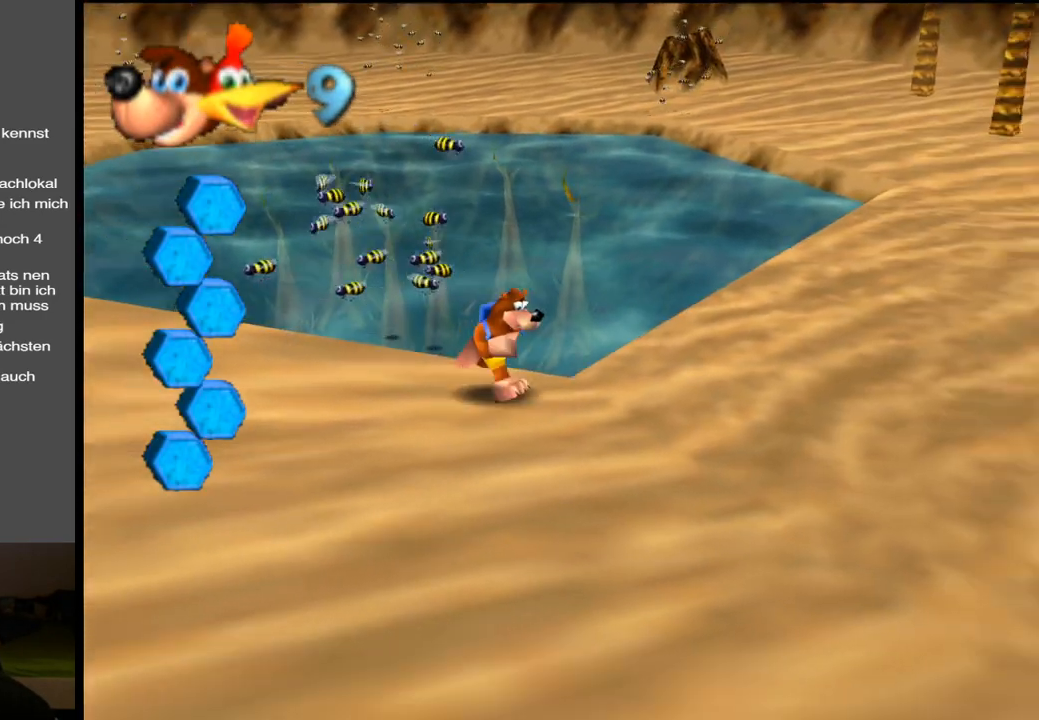
{"buttons": [], "left_stick": "down-right", "right_stick": "center", "events": []}
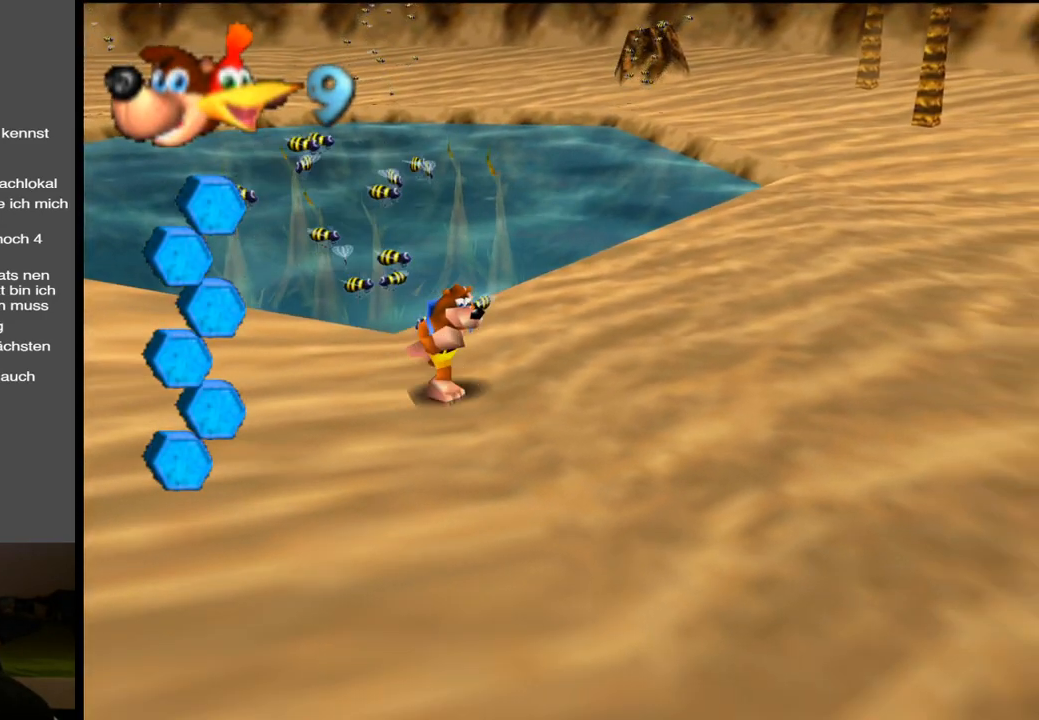
{"buttons": [], "left_stick": "down-right", "right_stick": "center", "events": []}
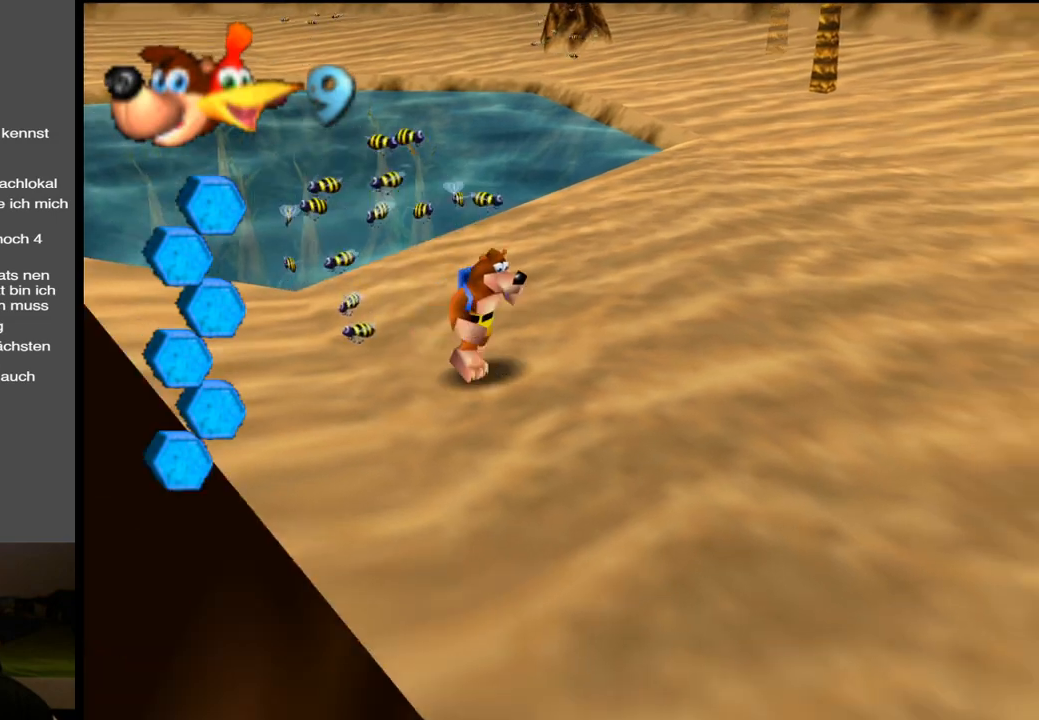
{"buttons": ["B"], "left_stick": "down-right", "right_stick": "center", "events": [[433, "B", "down"]]}
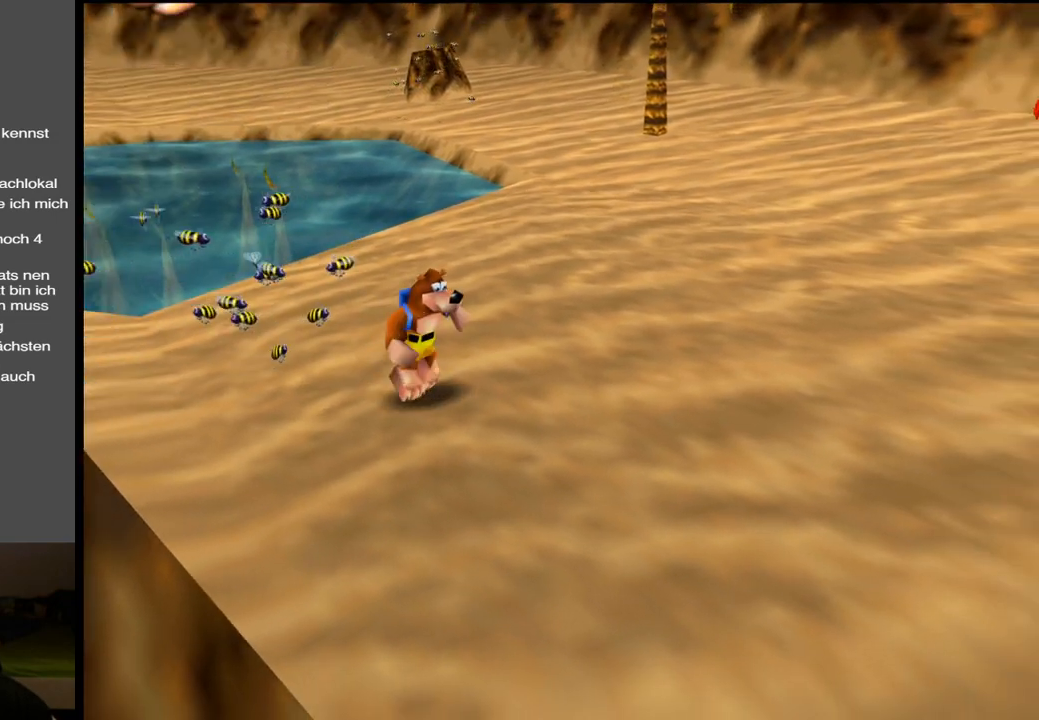
{"buttons": [], "left_stick": "center", "right_stick": "center", "events": [[50, "B", "up"], [283, "left_stick", "center"]]}
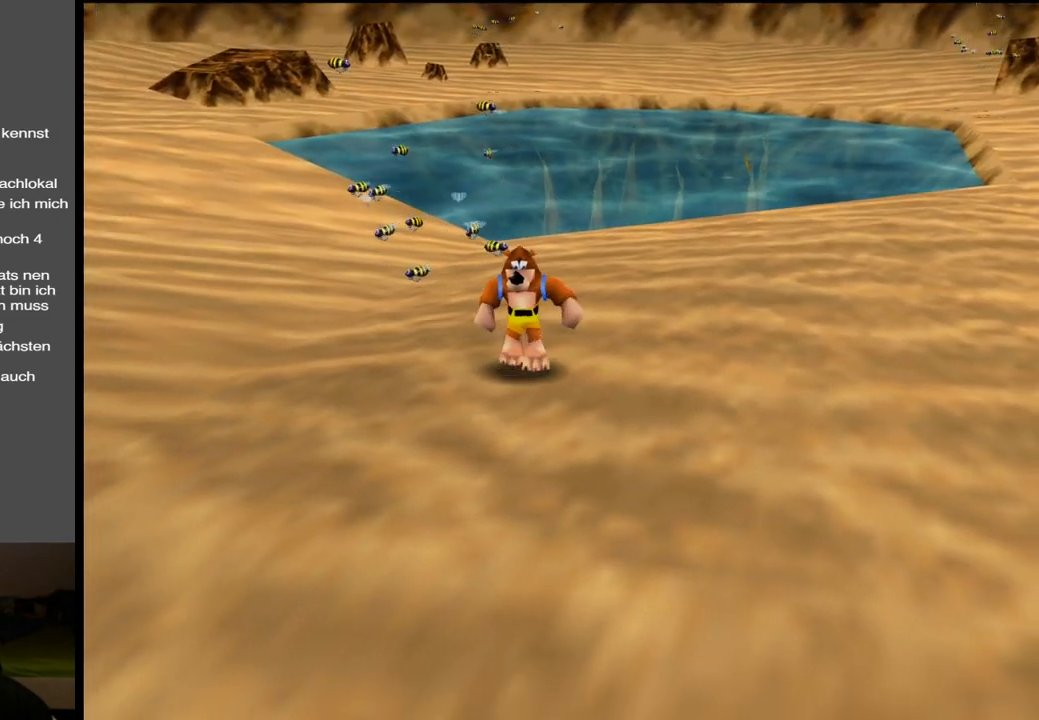
{"buttons": [], "left_stick": "center", "right_stick": "center", "events": []}
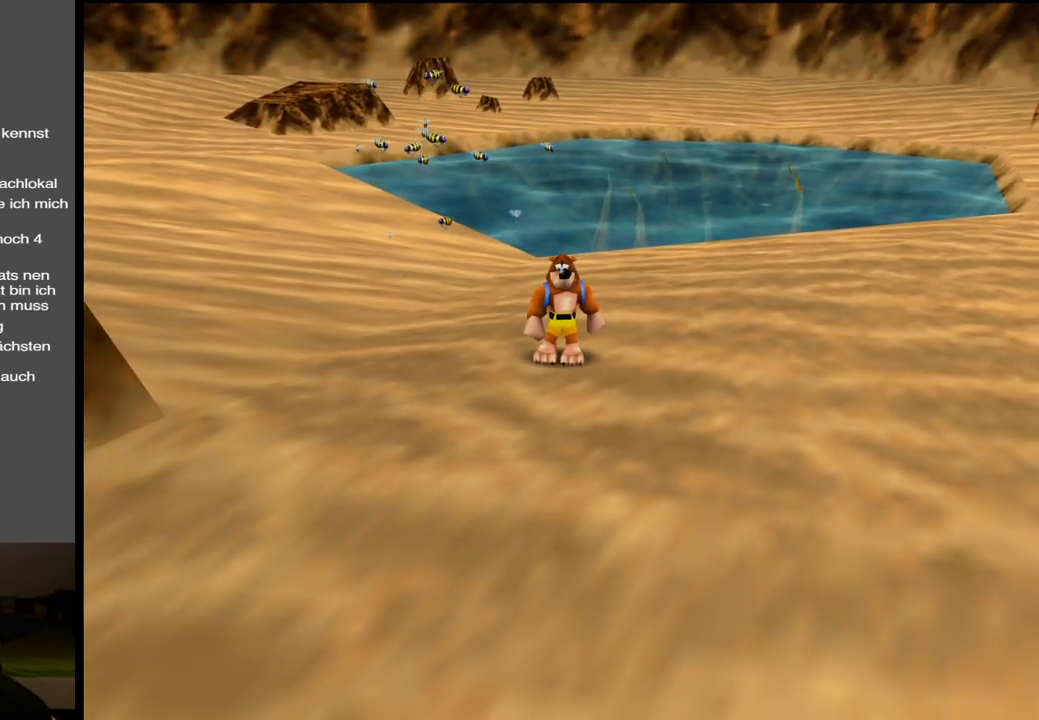
{"buttons": [], "left_stick": "up-right", "right_stick": "center", "events": [[417, "left_stick", "up-right"]]}
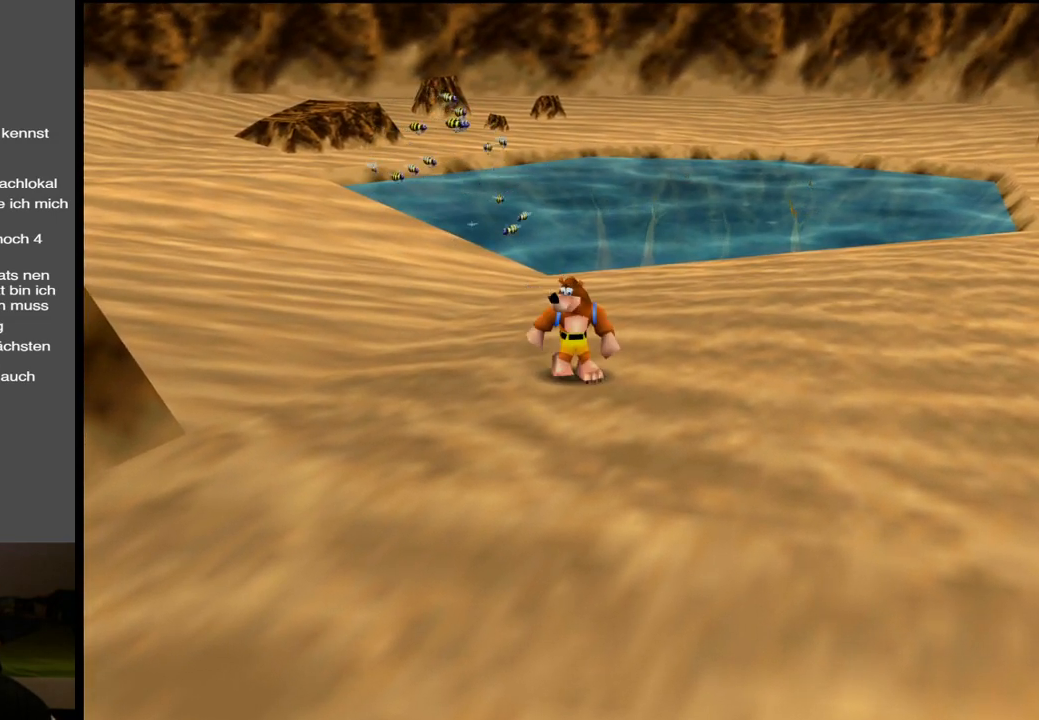
{"buttons": [], "left_stick": "center", "right_stick": "center", "events": [[200, "left_stick", "center"]]}
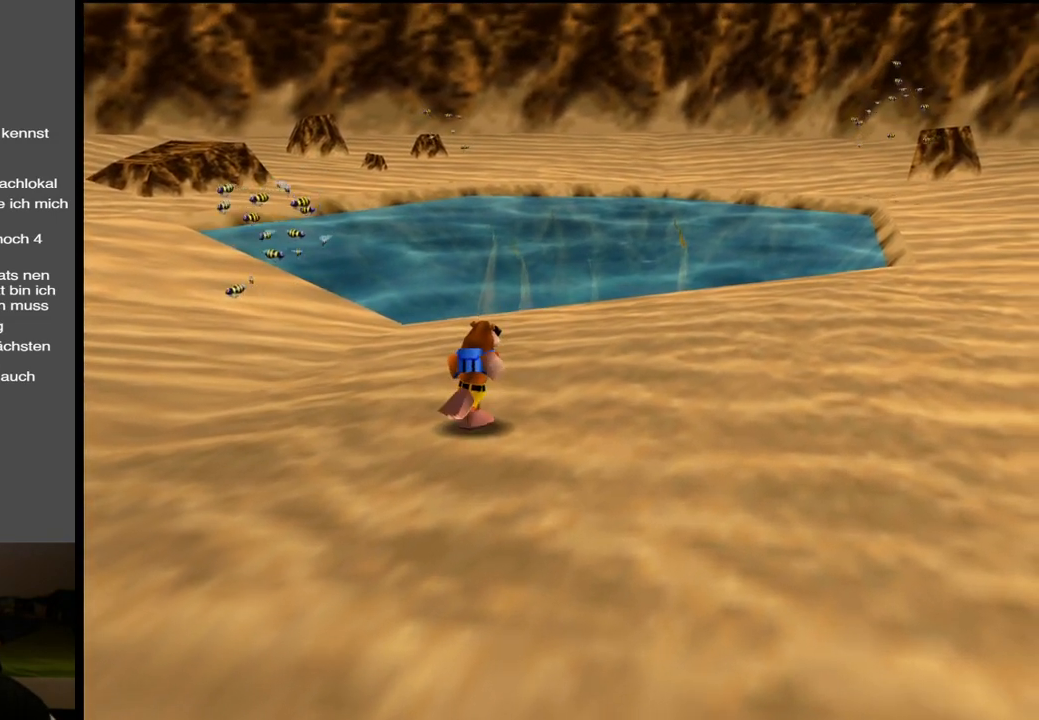
{"buttons": [], "left_stick": "center", "right_stick": "center", "events": []}
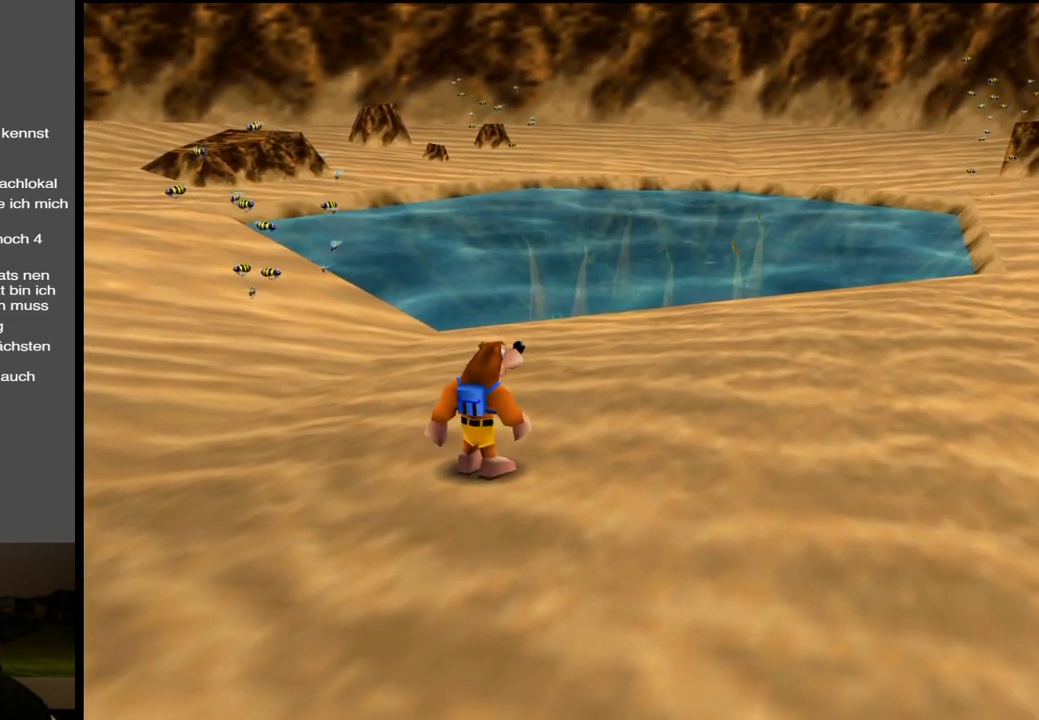
{"buttons": [], "left_stick": "center", "right_stick": "center", "events": []}
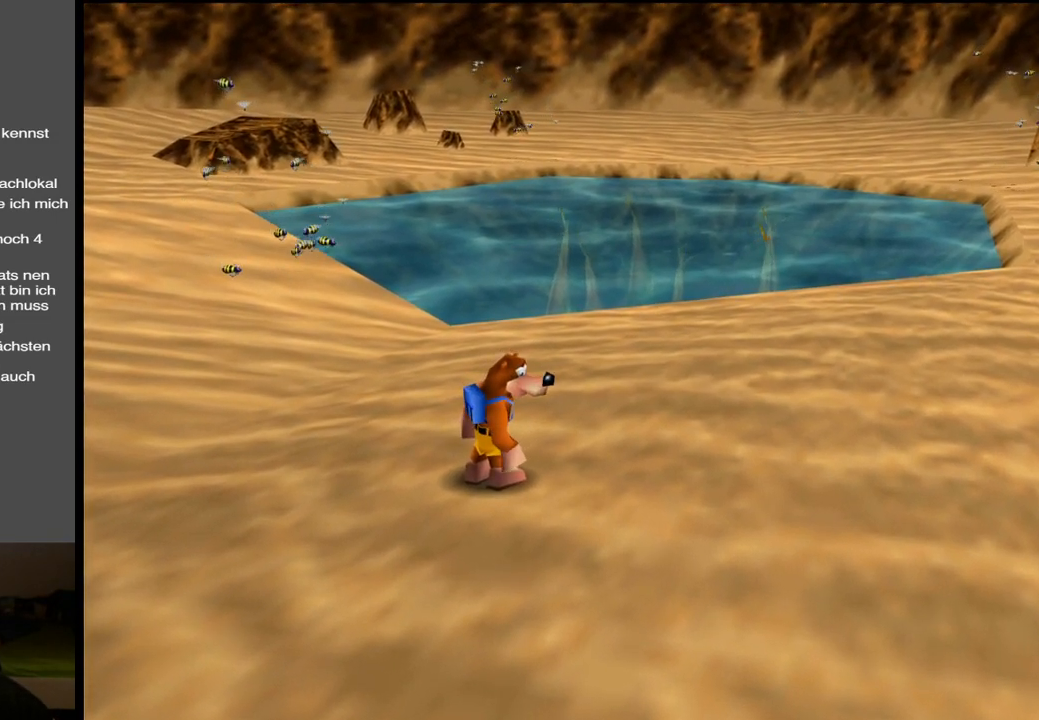
{"buttons": [], "left_stick": "up", "right_stick": "center", "events": [[450, "left_stick", "up"]]}
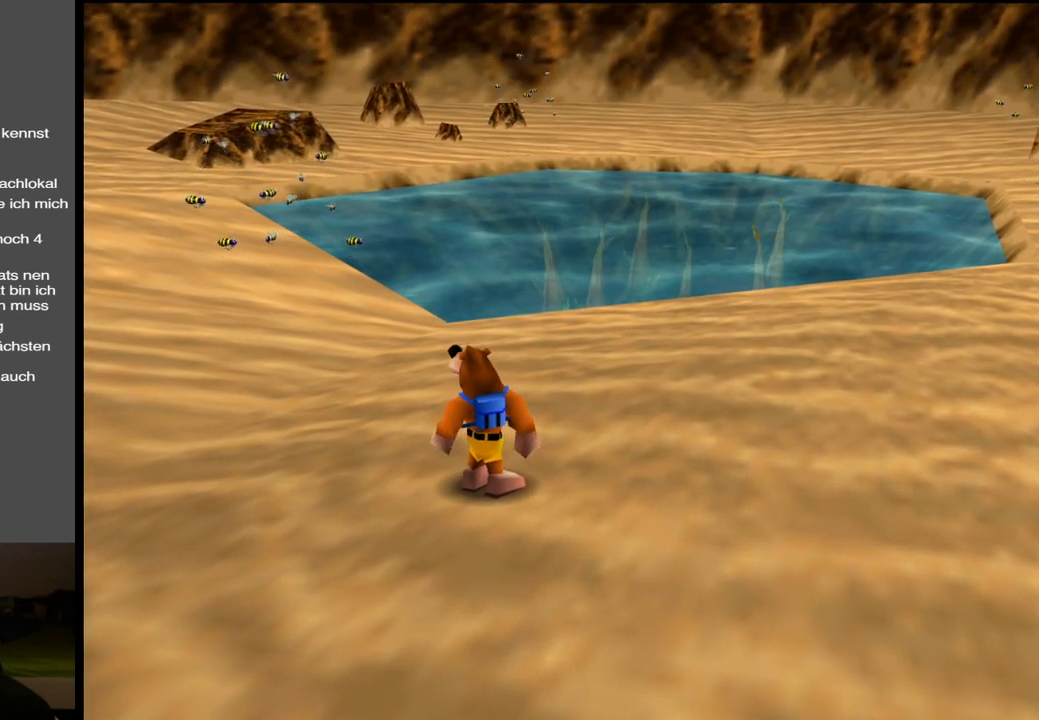
{"buttons": [], "left_stick": "up", "right_stick": "center", "events": []}
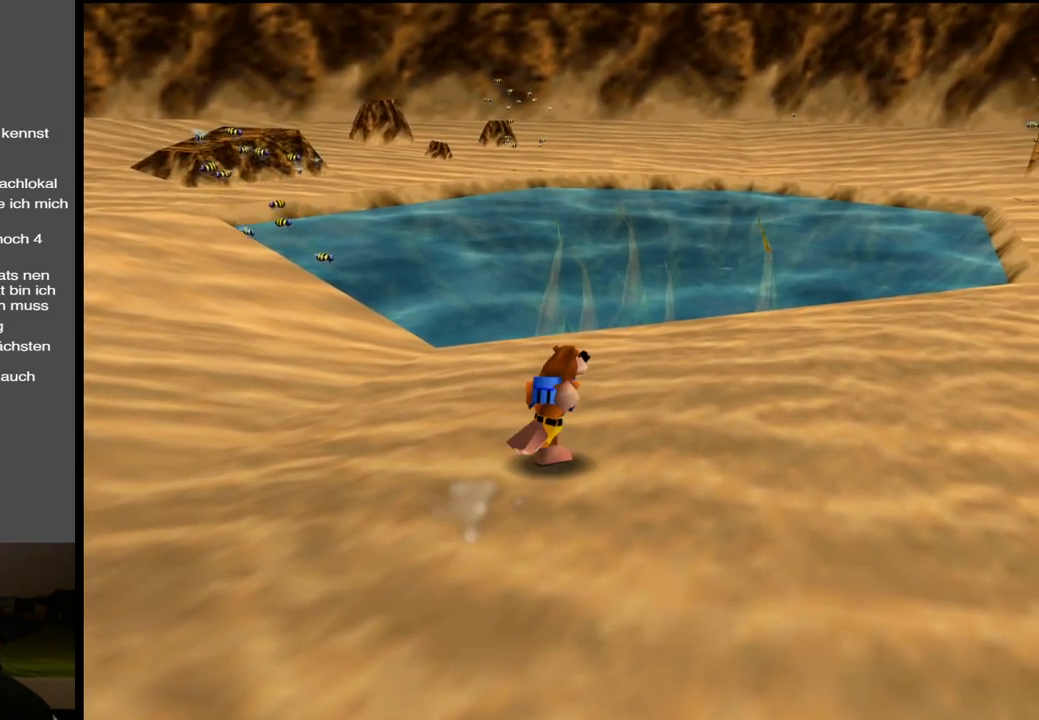
{"buttons": [], "left_stick": "up", "right_stick": "center", "events": []}
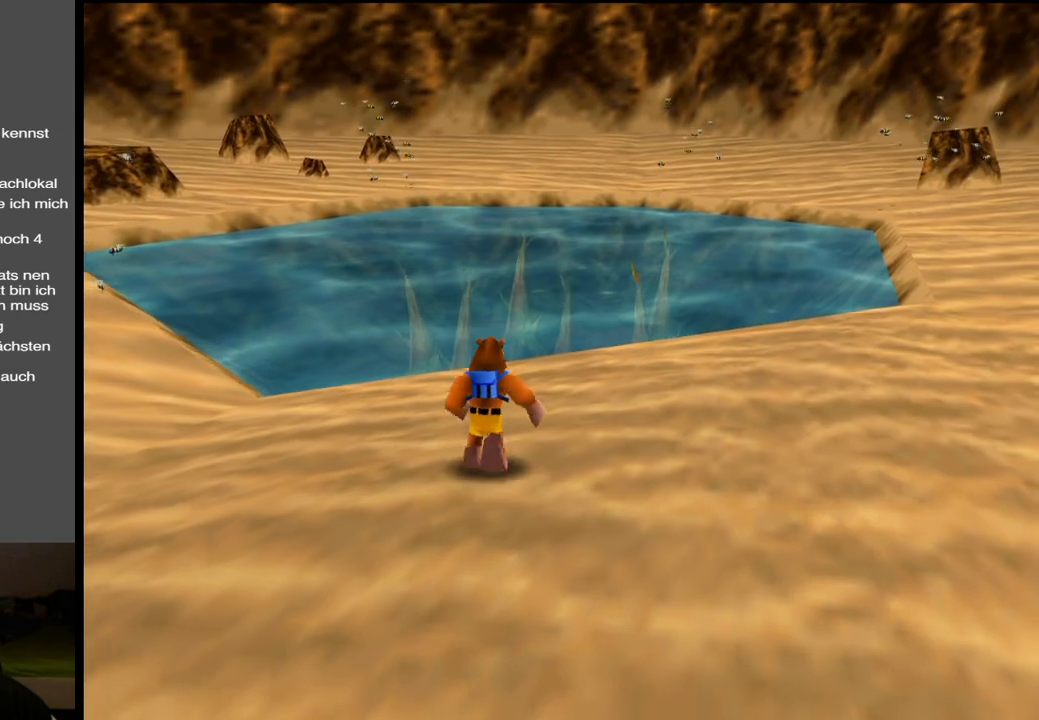
{"buttons": [], "left_stick": "up", "right_stick": "center", "events": []}